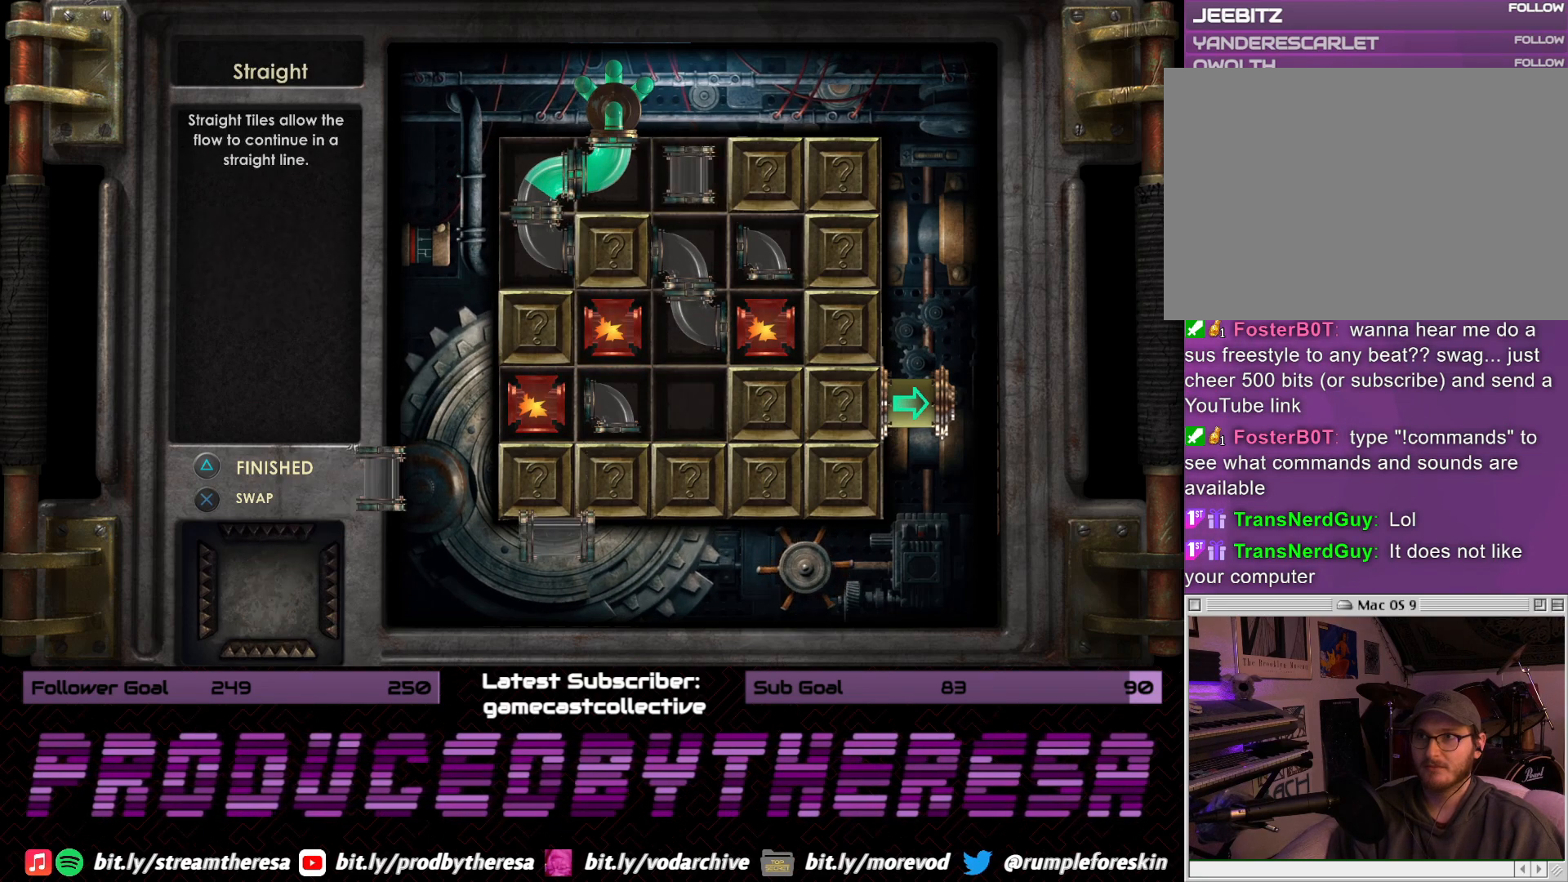
Gameplay with a controller (PlayStation layout); each line is a JSON object with the inputs held at the frame after it. "events" lists button and stick changes between this image and that frame as [ms after this image, input, new state], when the widget could be followed in between.
{"buttons": [], "left_stick": "center", "right_stick": "center", "events": [[300, "DPAD_LEFT", "down"], [400, "DPAD_LEFT", "up"]]}
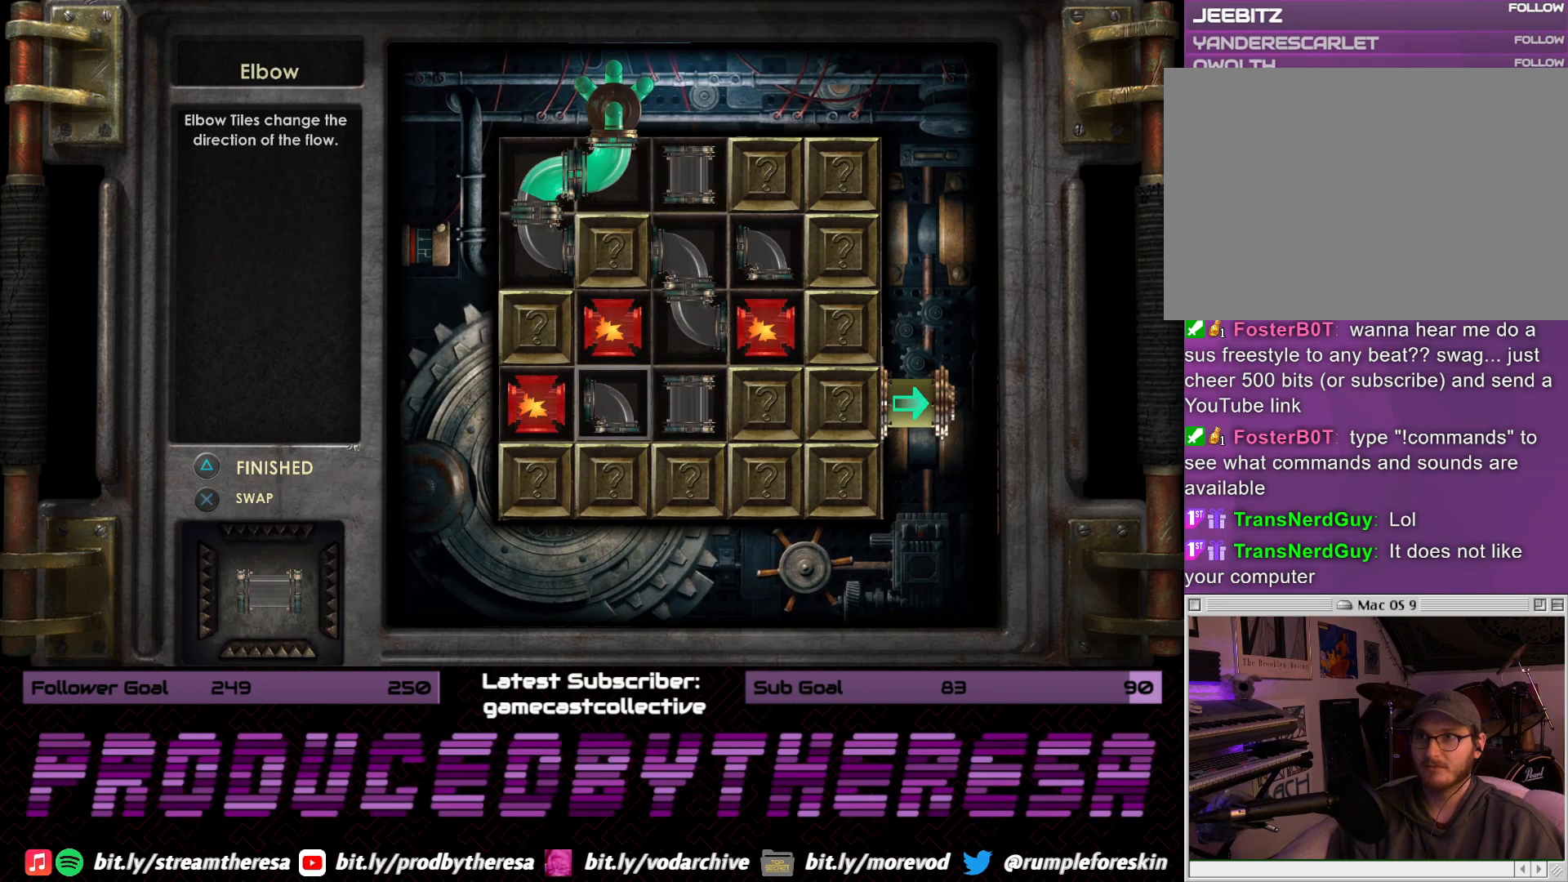
{"buttons": ["CROSS"], "left_stick": "center", "right_stick": "center", "events": [[100, "DPAD_UP", "down"], [217, "DPAD_UP", "up"], [300, "DPAD_UP", "down"], [367, "DPAD_UP", "up"], [400, "CROSS", "down"]]}
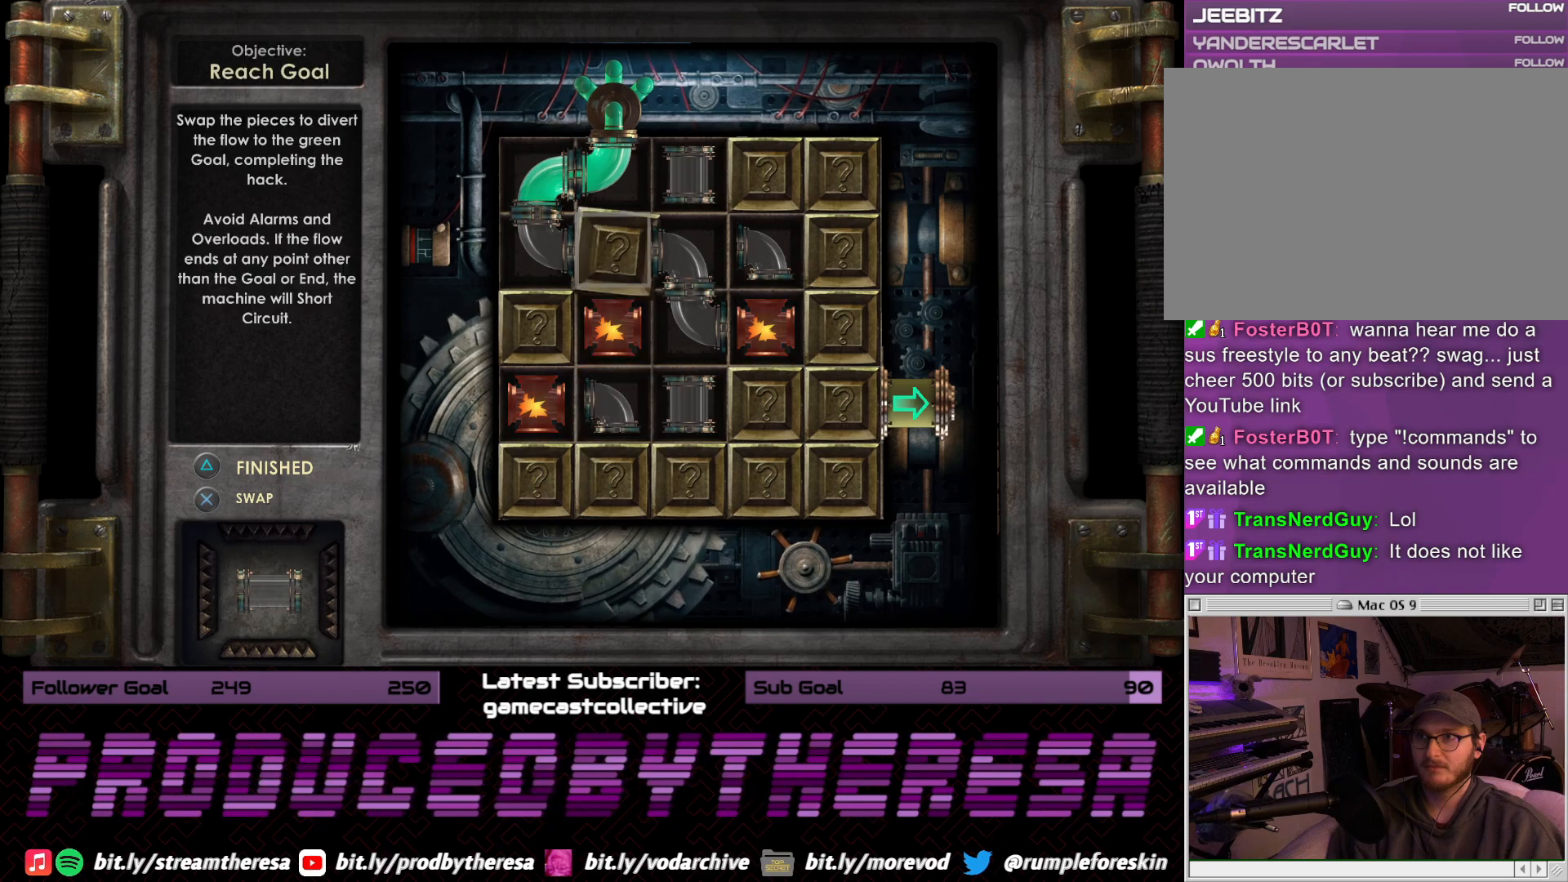
{"buttons": [], "left_stick": "center", "right_stick": "center", "events": [[17, "CROSS", "up"], [383, "DPAD_RIGHT", "down"], [467, "DPAD_RIGHT", "up"]]}
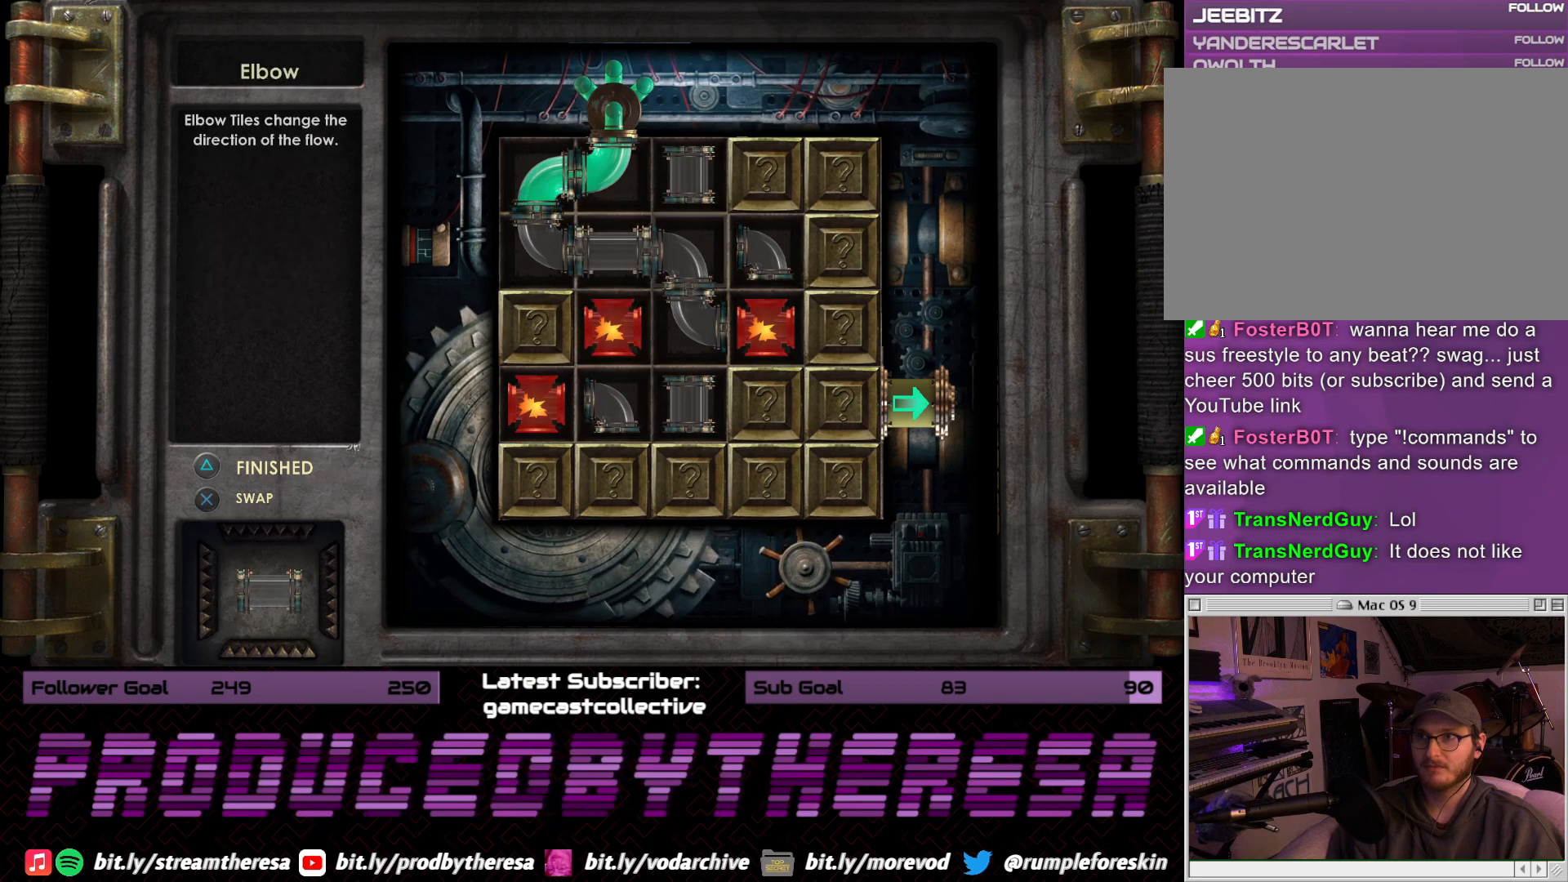
{"buttons": [], "left_stick": "center", "right_stick": "center", "events": [[183, "DPAD_UP", "down"], [250, "DPAD_UP", "up"], [283, "CROSS", "down"], [400, "CROSS", "up"]]}
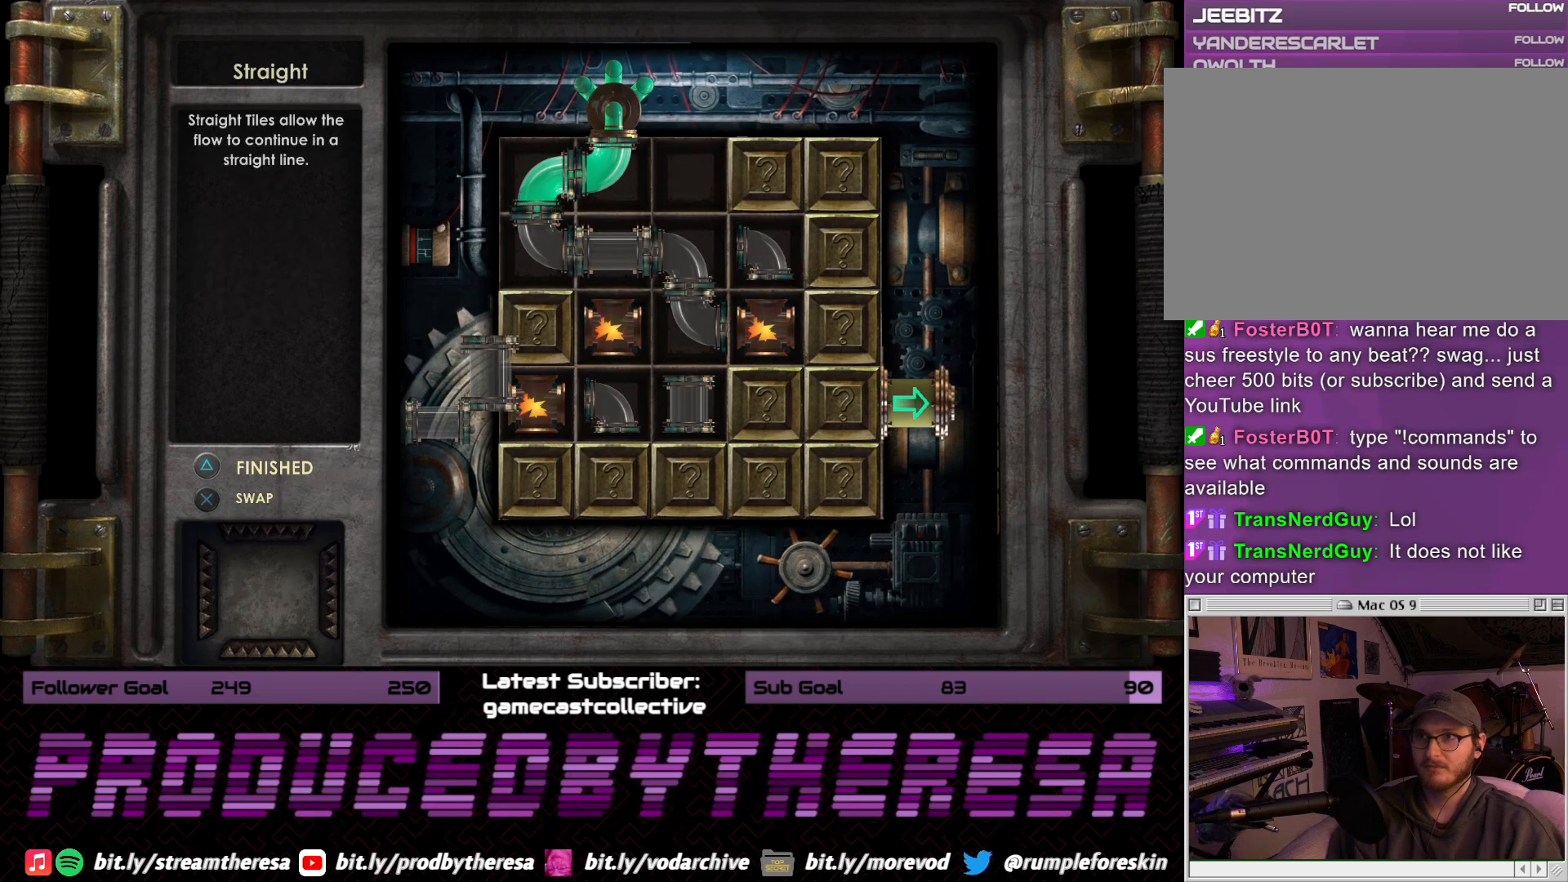
{"buttons": [], "left_stick": "center", "right_stick": "center", "events": [[400, "DPAD_DOWN", "down"], [483, "DPAD_DOWN", "up"]]}
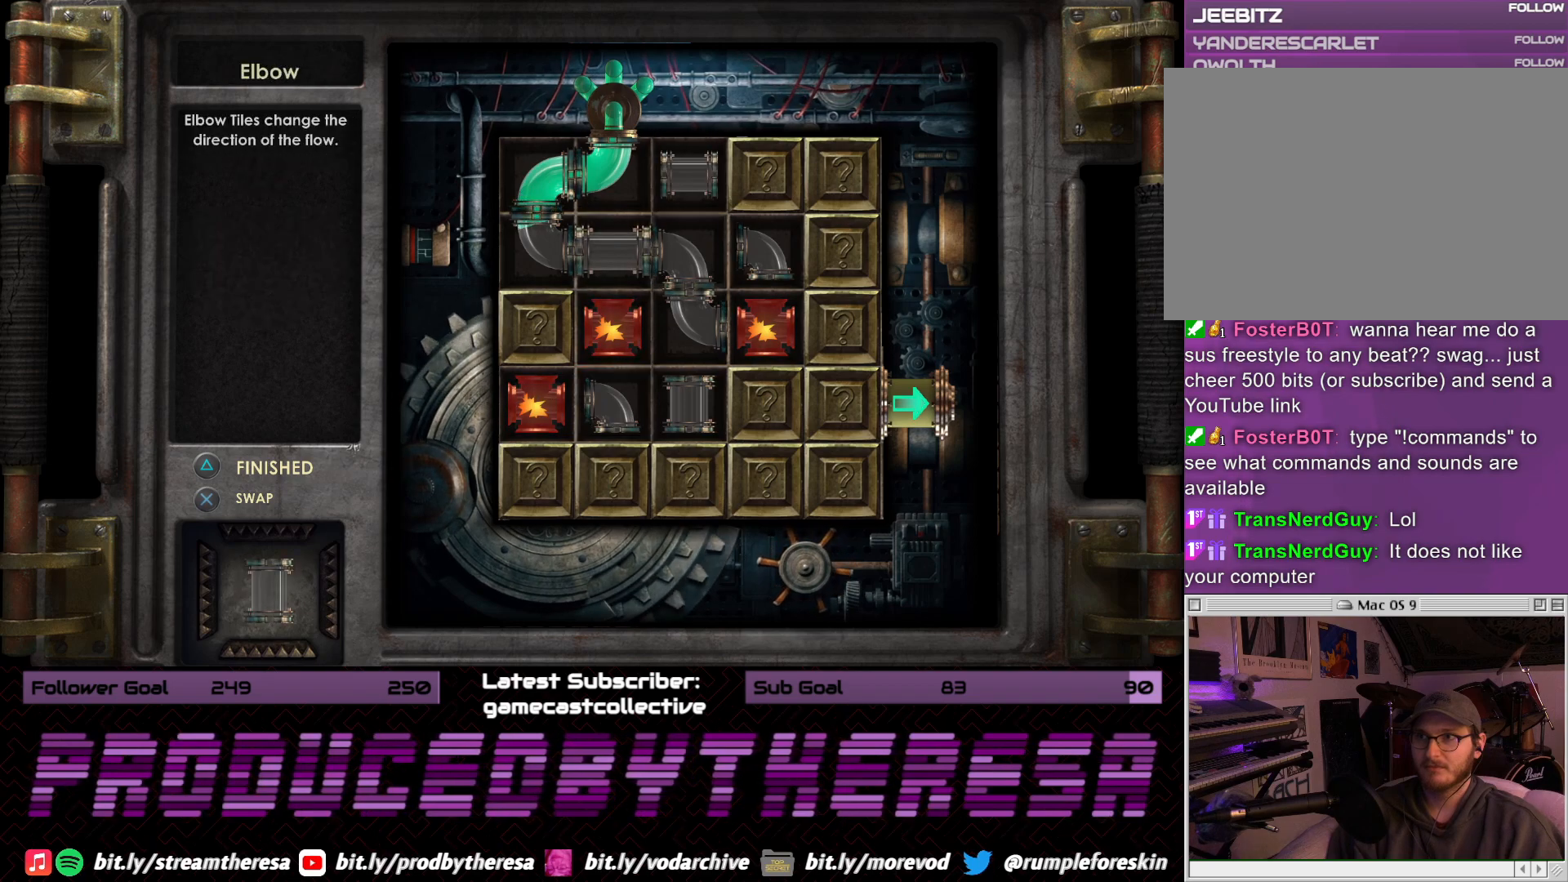
{"buttons": [], "left_stick": "center", "right_stick": "center", "events": [[83, "DPAD_DOWN", "down"], [183, "DPAD_DOWN", "up"], [267, "CROSS", "down"], [383, "CROSS", "up"]]}
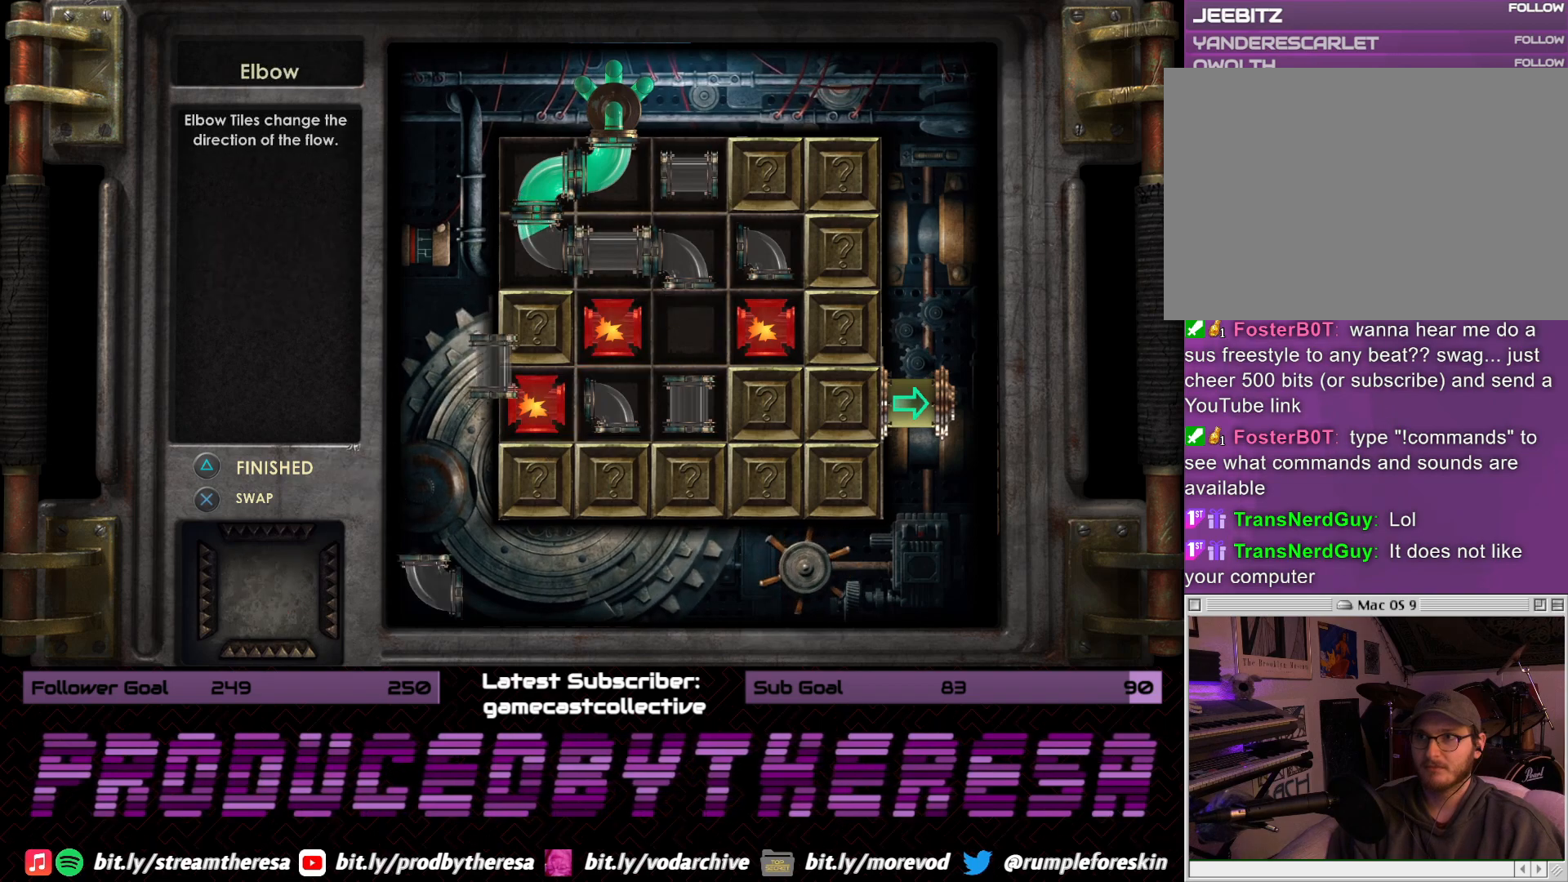
{"buttons": [], "left_stick": "center", "right_stick": "center", "events": [[317, "DPAD_DOWN", "down"], [417, "DPAD_DOWN", "up"]]}
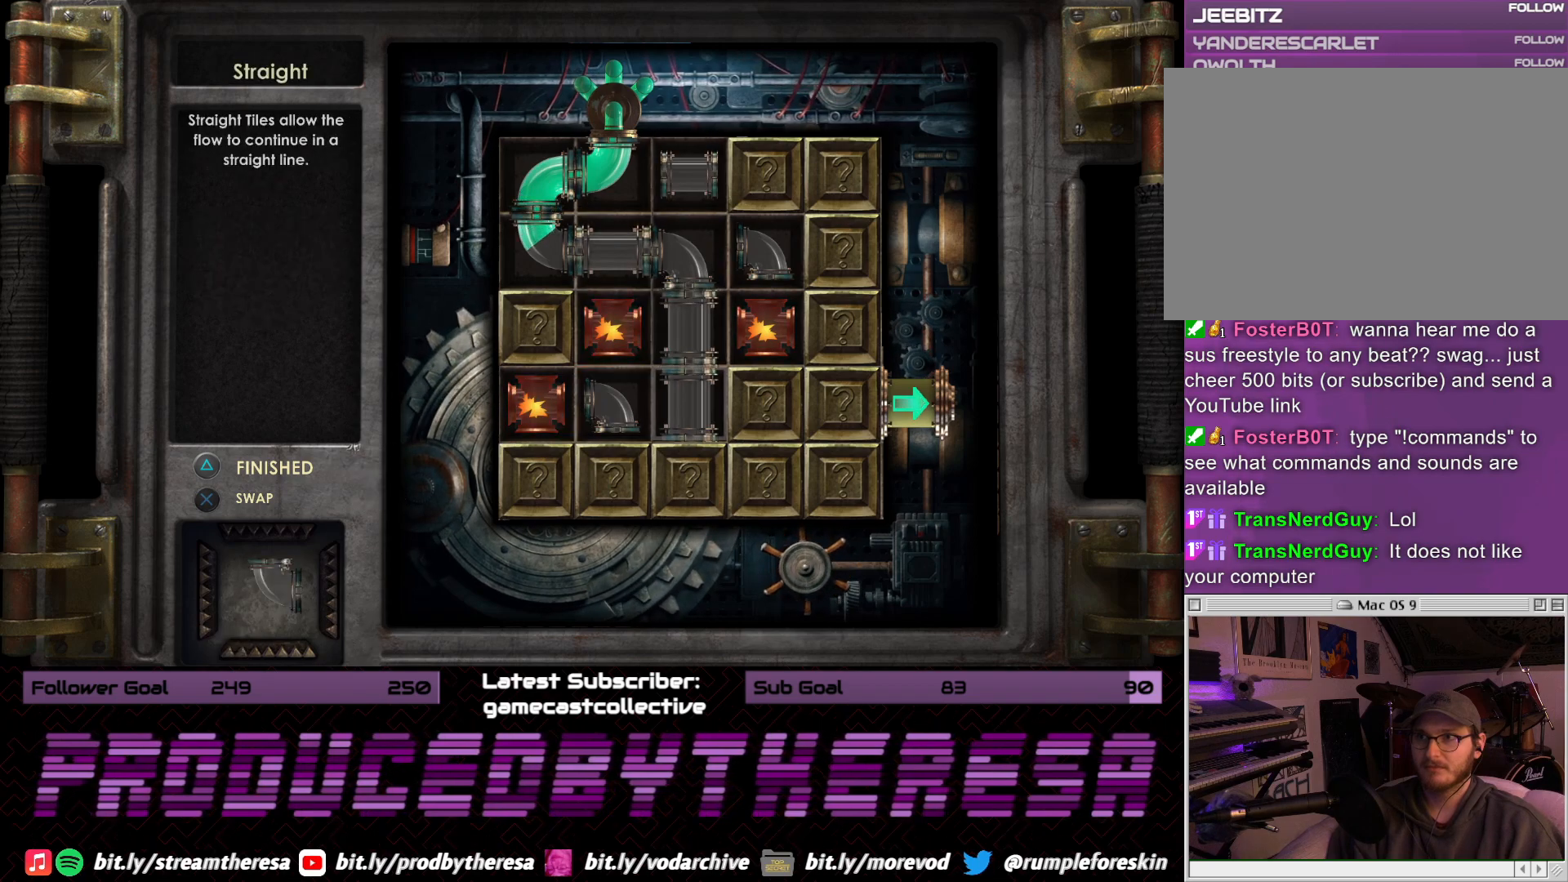
{"buttons": ["DPAD_UP"], "left_stick": "center", "right_stick": "center", "events": [[150, "DPAD_RIGHT", "down"], [217, "DPAD_RIGHT", "up"], [417, "DPAD_UP", "down"]]}
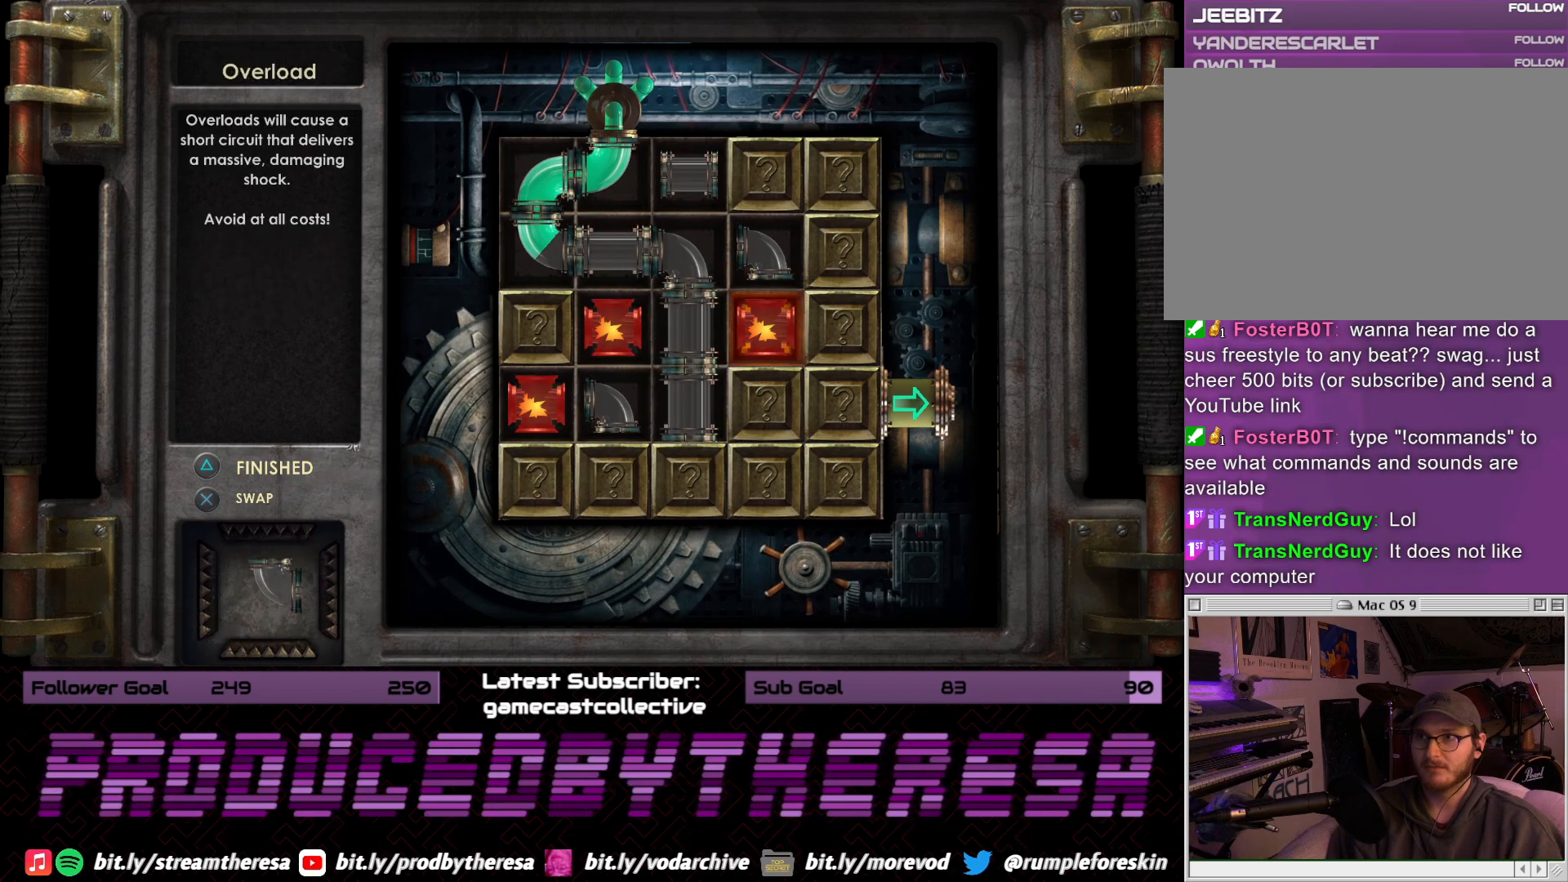
{"buttons": ["CROSS"], "left_stick": "center", "right_stick": "center", "events": [[17, "DPAD_UP", "up"], [300, "DPAD_DOWN", "down"], [400, "CROSS", "down"], [400, "DPAD_DOWN", "up"]]}
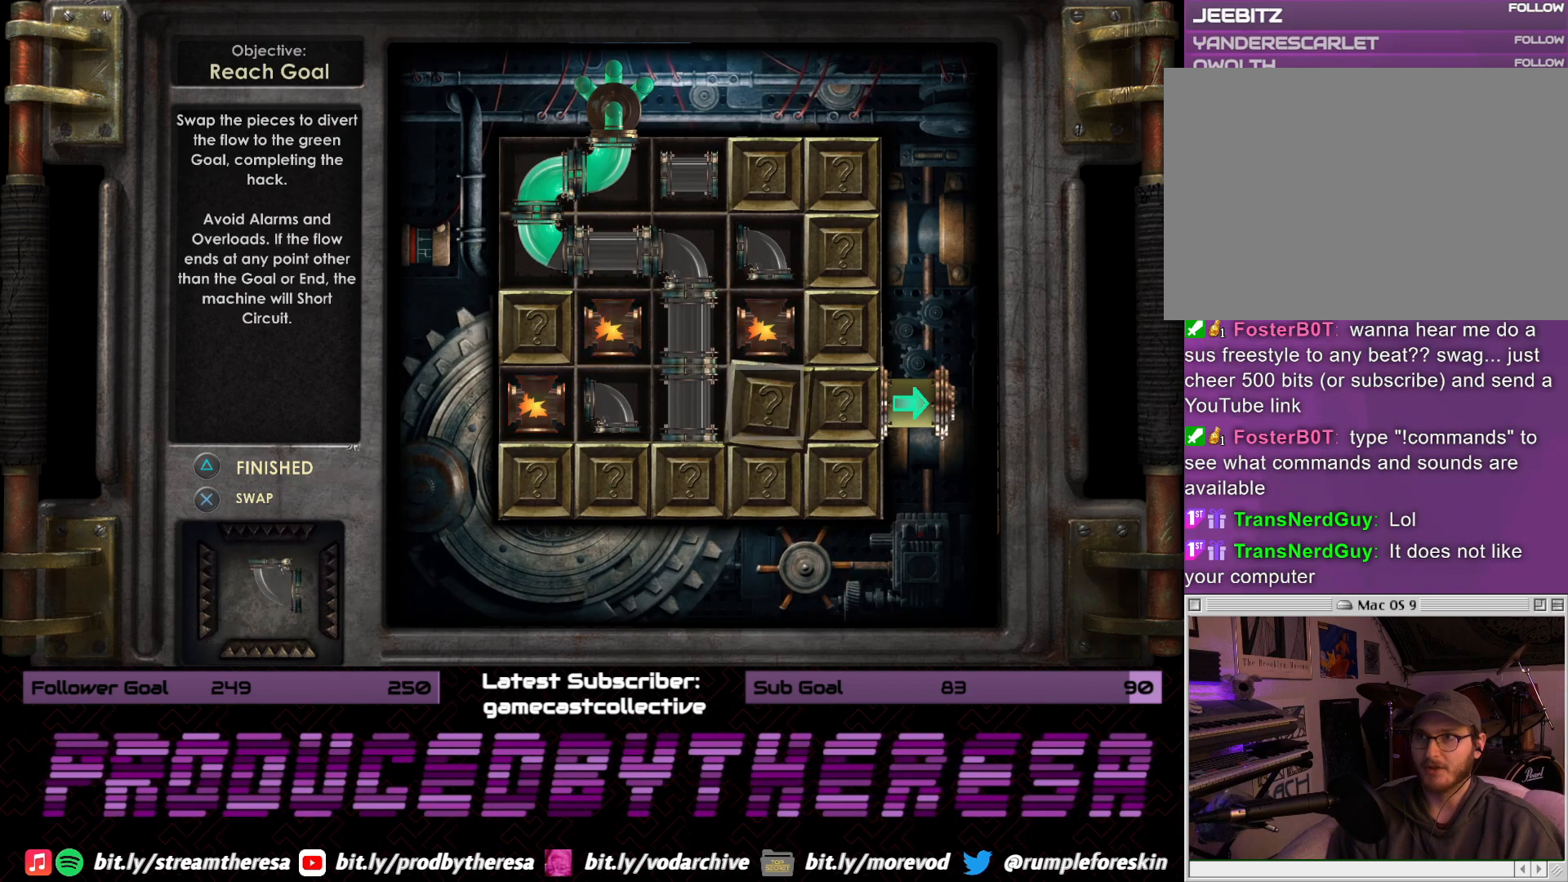
{"buttons": ["CROSS"], "left_stick": "center", "right_stick": "center", "events": [[33, "CROSS", "up"], [183, "DPAD_RIGHT", "down"], [317, "DPAD_RIGHT", "up"], [350, "CROSS", "down"]]}
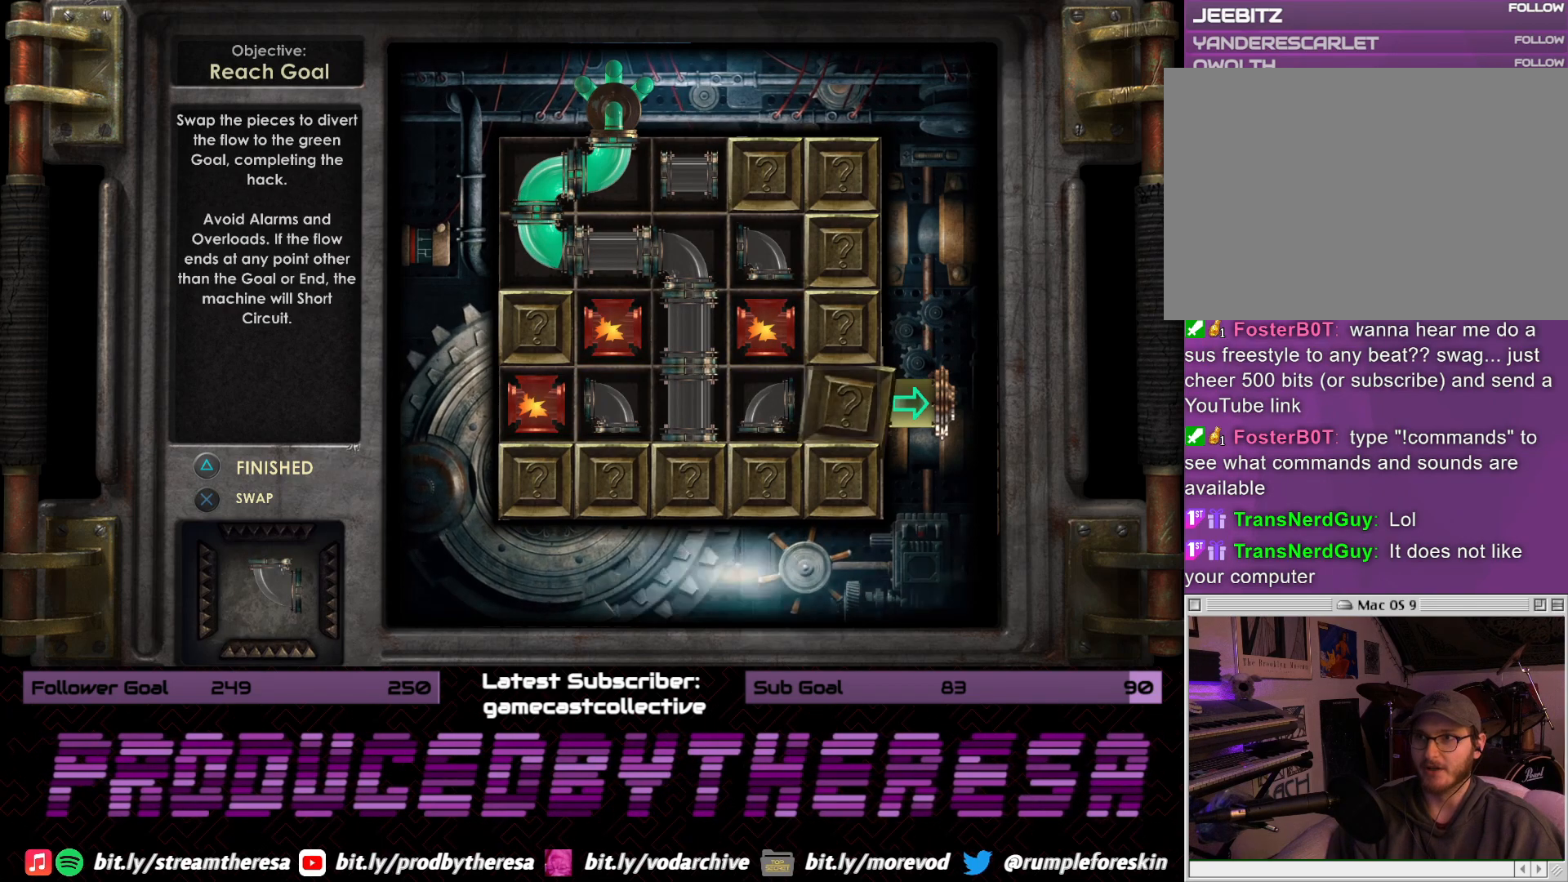
{"buttons": [], "left_stick": "center", "right_stick": "center", "events": [[17, "CROSS", "up"], [133, "DPAD_UP", "down"], [250, "DPAD_UP", "up"], [283, "CROSS", "down"], [450, "CROSS", "up"]]}
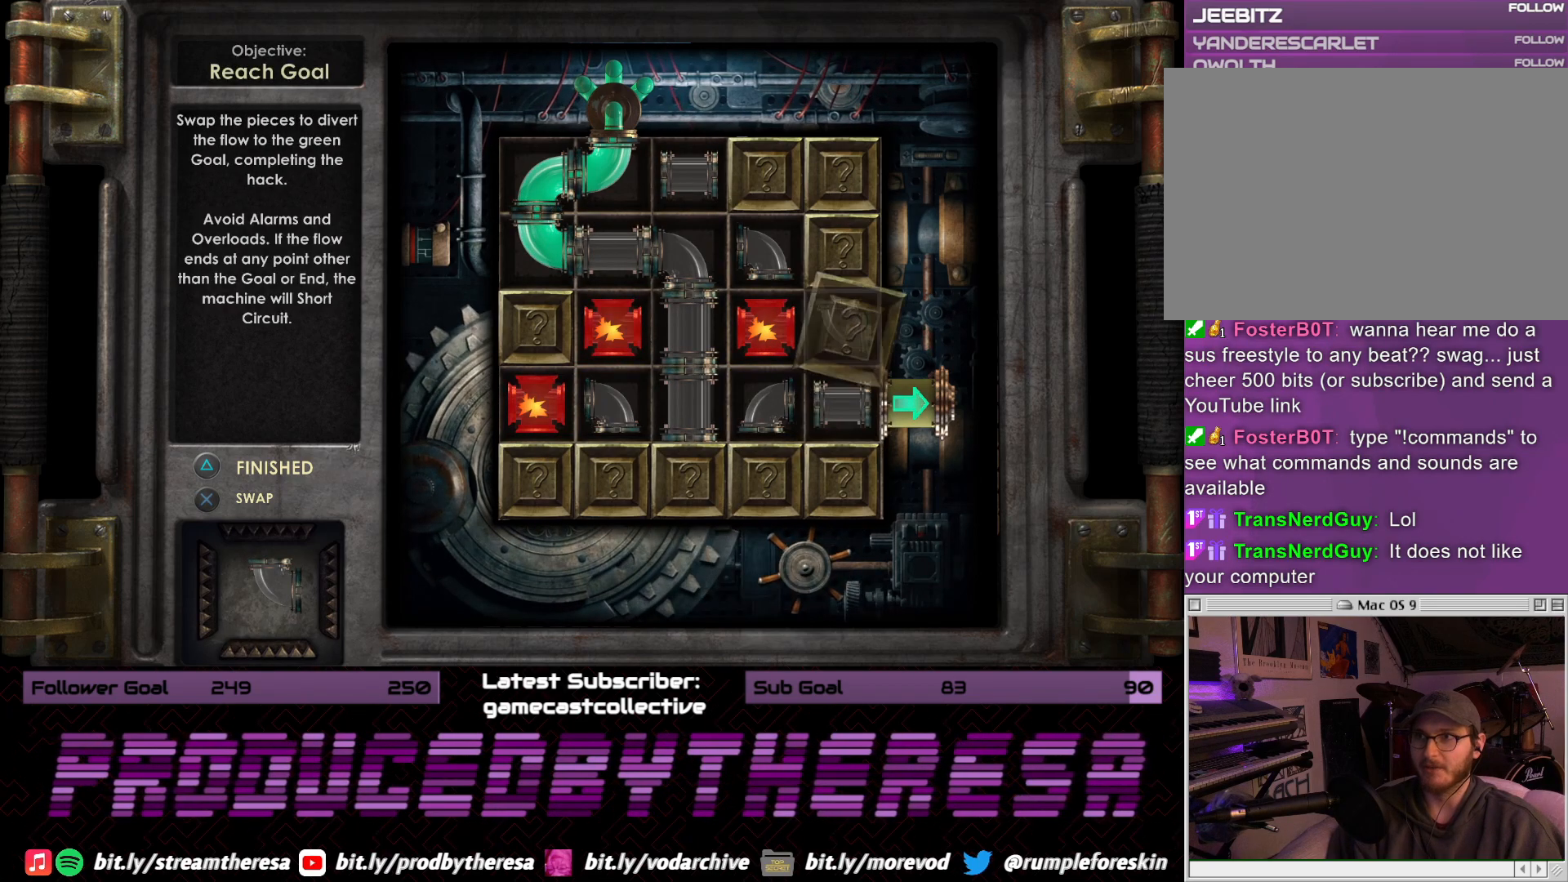
{"buttons": [], "left_stick": "center", "right_stick": "center", "events": [[50, "DPAD_UP", "down"], [183, "DPAD_UP", "up"], [200, "CROSS", "down"], [367, "CROSS", "up"]]}
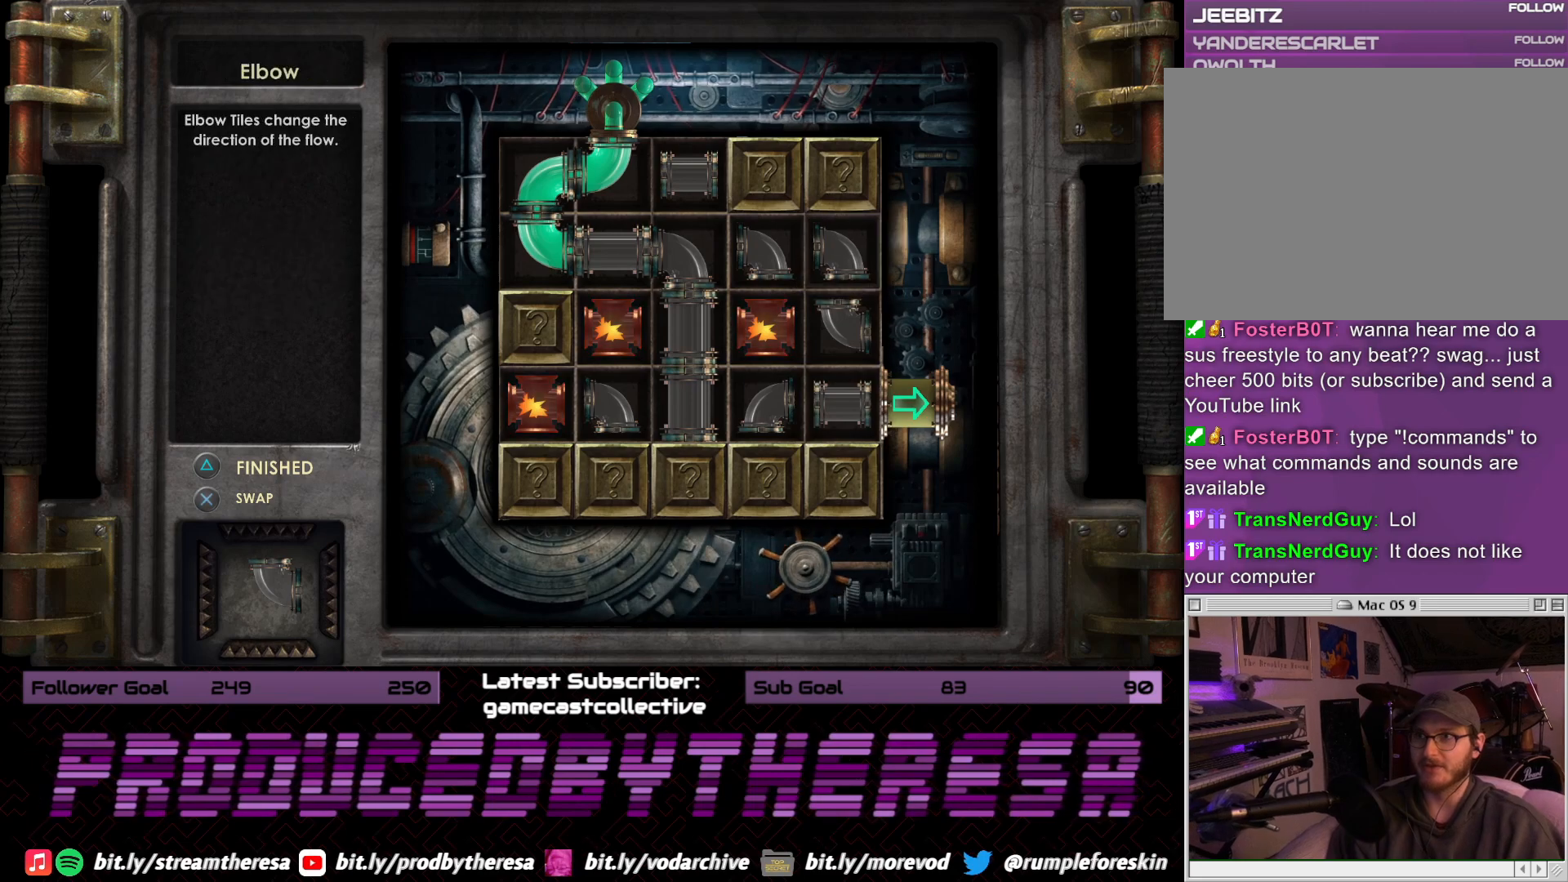
{"buttons": [], "left_stick": "center", "right_stick": "center", "events": [[100, "DPAD_DOWN", "down"], [217, "DPAD_DOWN", "up"], [300, "CROSS", "down"], [450, "CROSS", "up"]]}
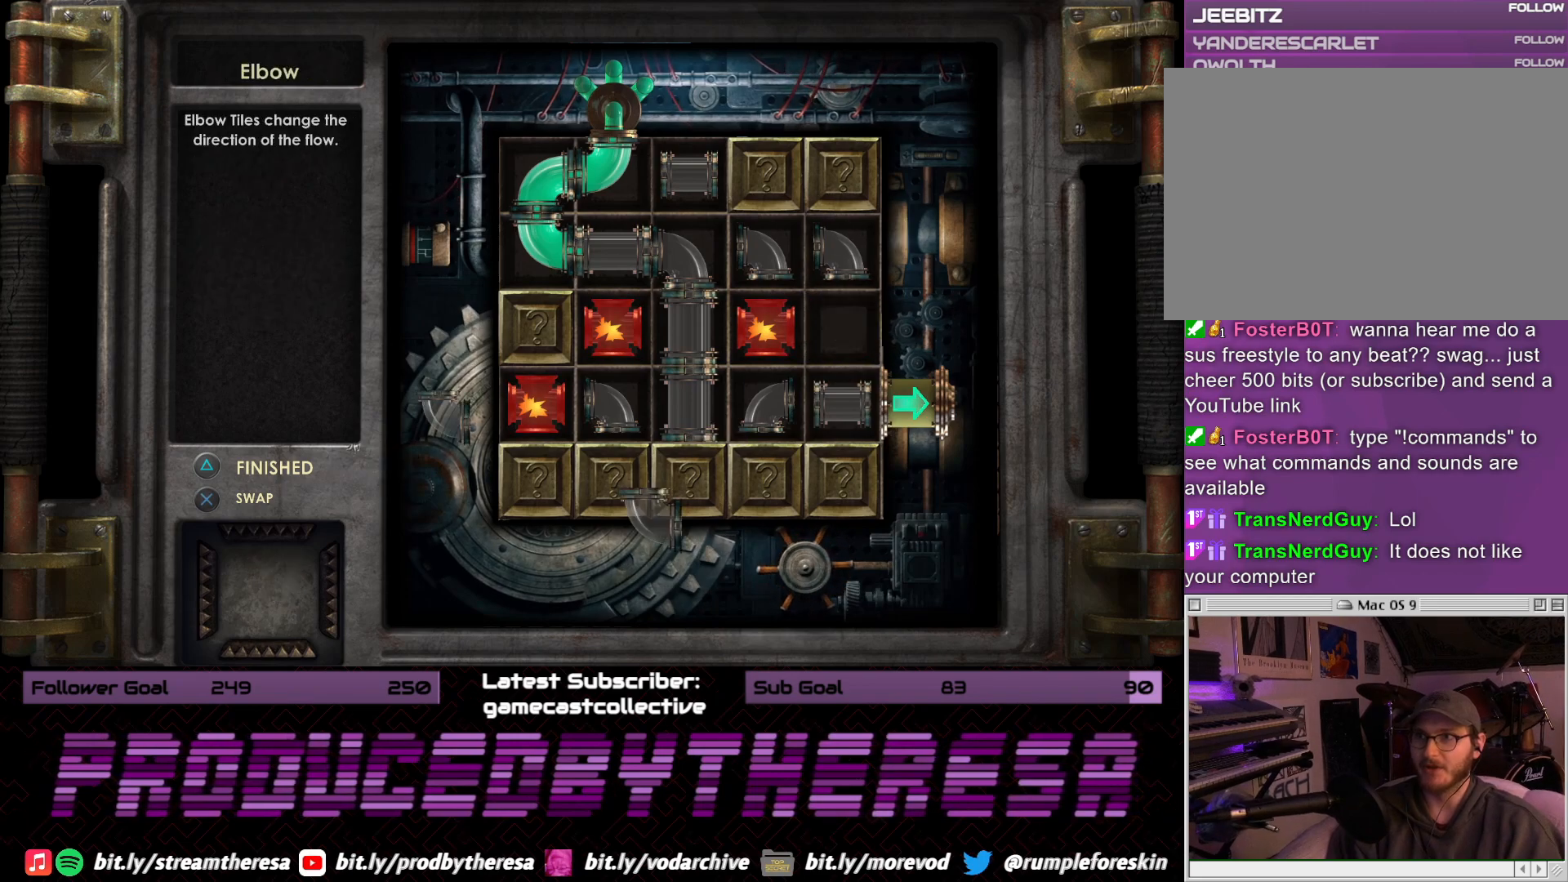
{"buttons": [], "left_stick": "center", "right_stick": "center", "events": [[233, "DPAD_DOWN", "down"], [333, "DPAD_DOWN", "up"]]}
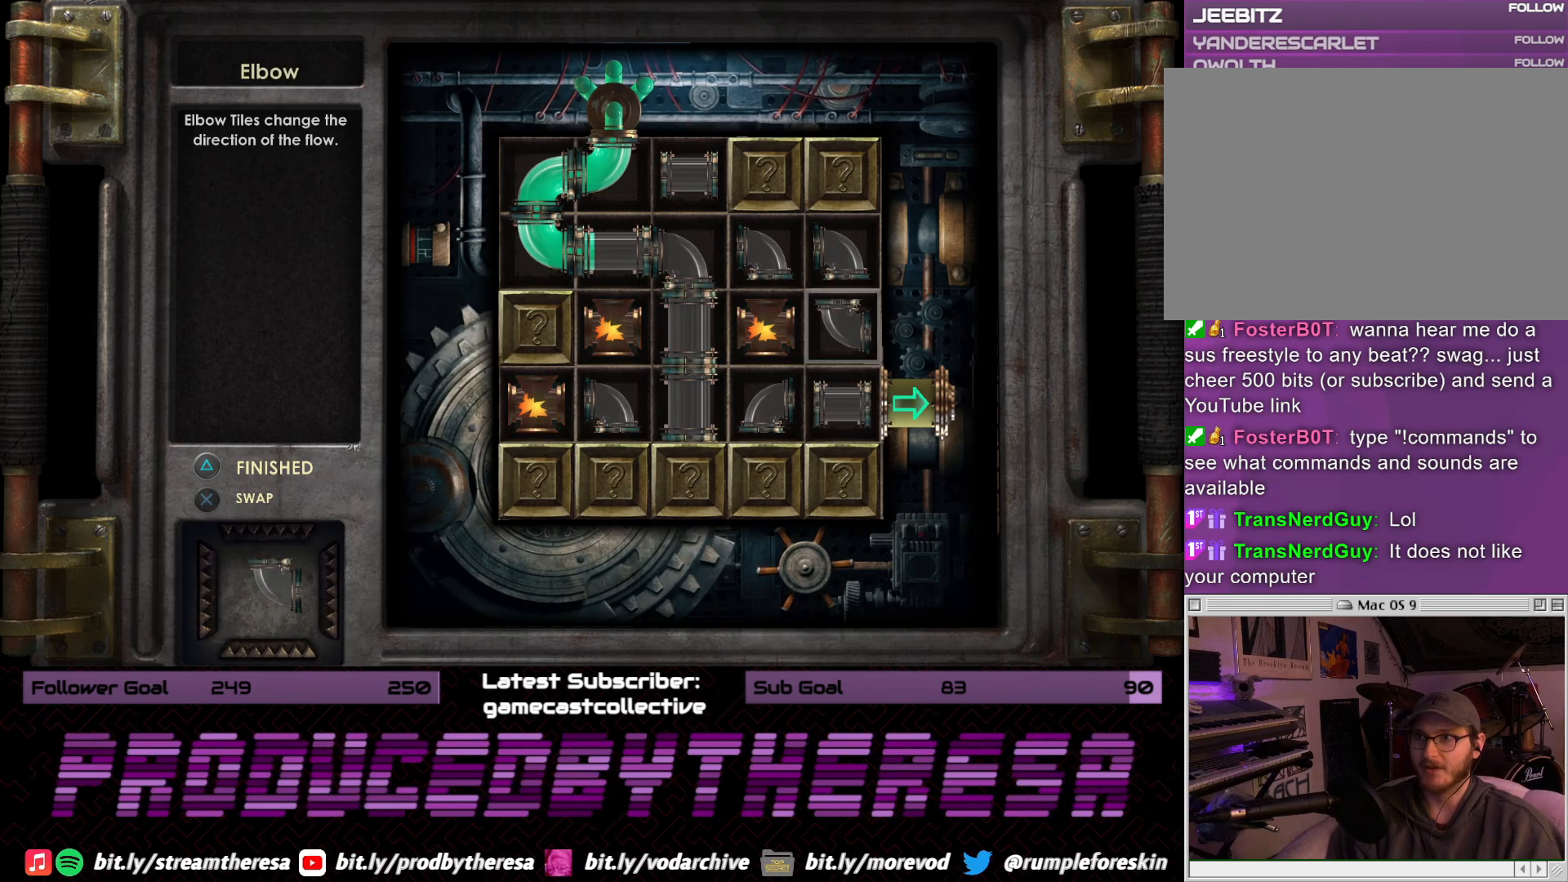
{"buttons": ["DPAD_LEFT"], "left_stick": "center", "right_stick": "center", "events": [[33, "DPAD_DOWN", "down"], [133, "DPAD_DOWN", "up"], [217, "DPAD_LEFT", "down"], [300, "DPAD_LEFT", "up"], [483, "DPAD_LEFT", "down"]]}
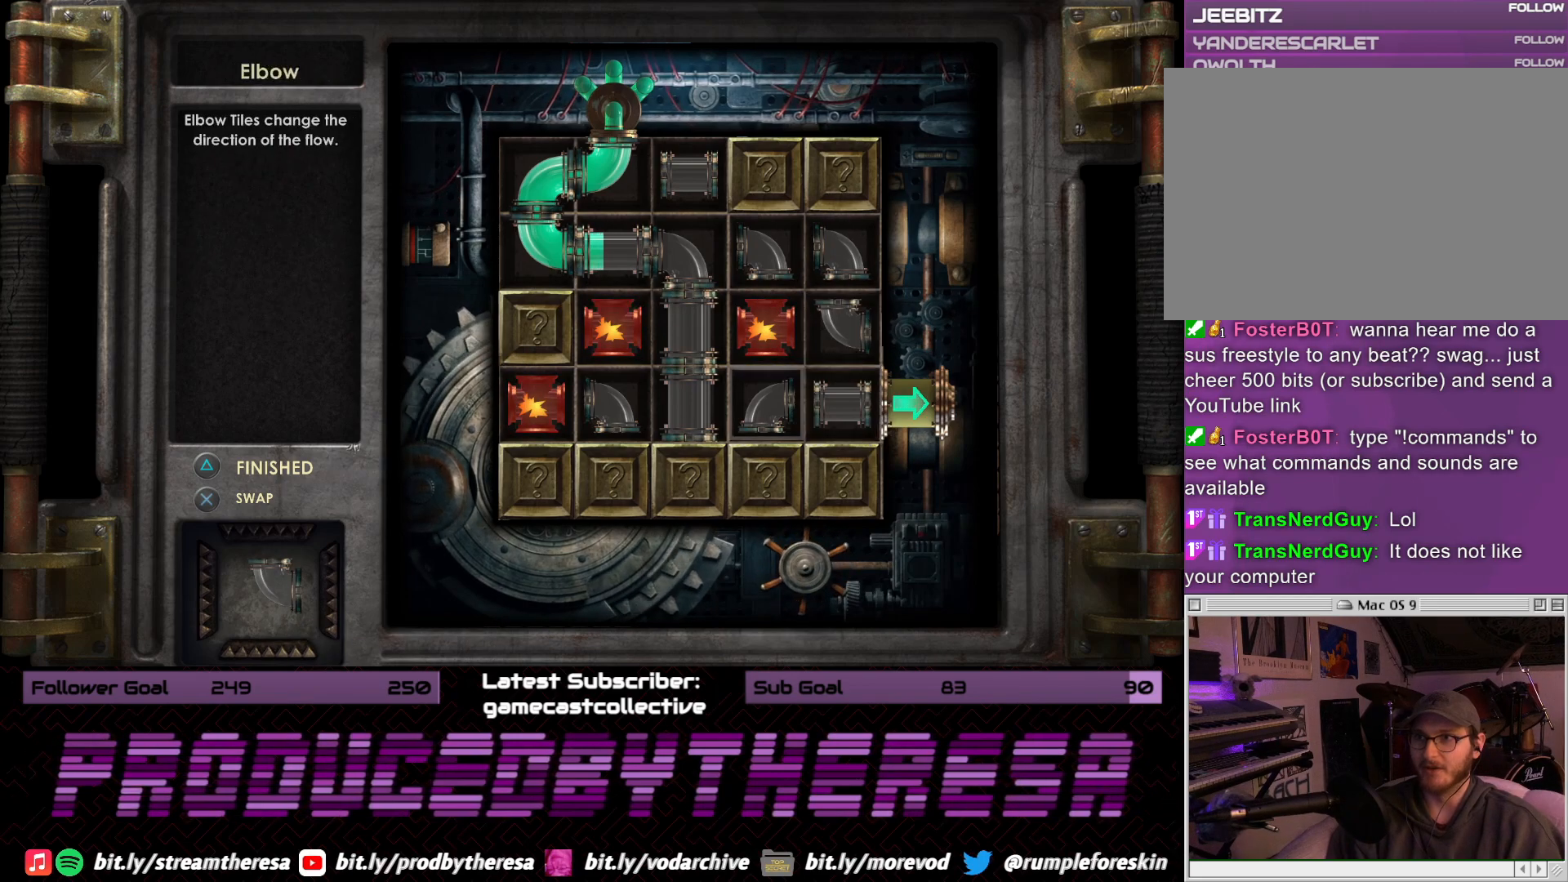
{"buttons": [], "left_stick": "center", "right_stick": "center", "events": [[83, "DPAD_LEFT", "up"], [133, "CROSS", "down"], [233, "CROSS", "up"]]}
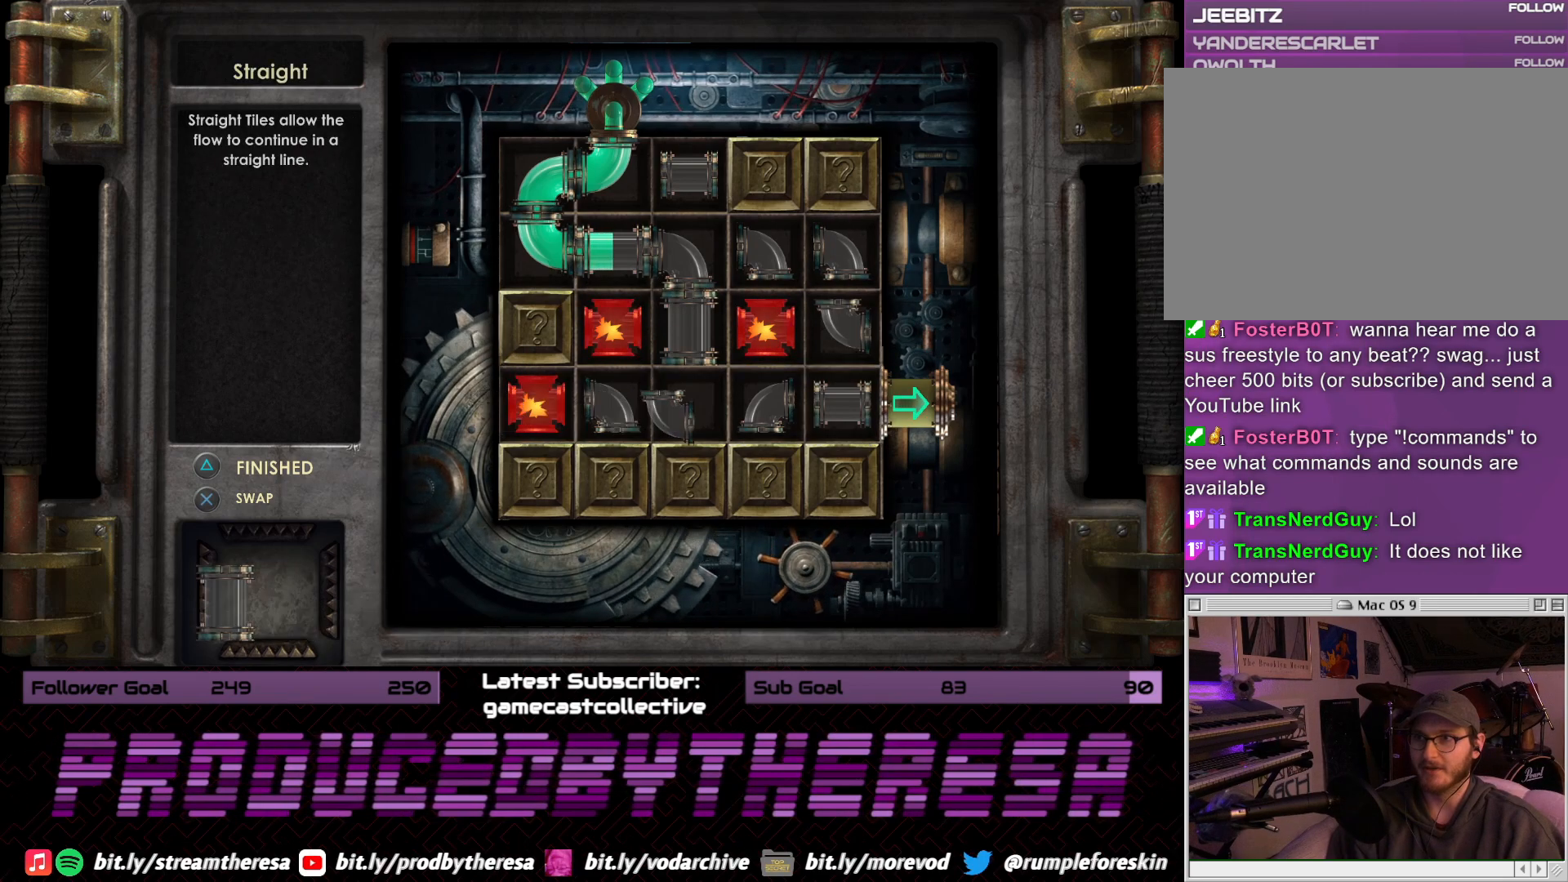
{"buttons": ["CROSS"], "left_stick": "center", "right_stick": "center", "events": [[133, "DPAD_RIGHT", "down"], [200, "DPAD_RIGHT", "up"], [317, "DPAD_RIGHT", "down"], [417, "DPAD_RIGHT", "up"], [433, "CROSS", "down"]]}
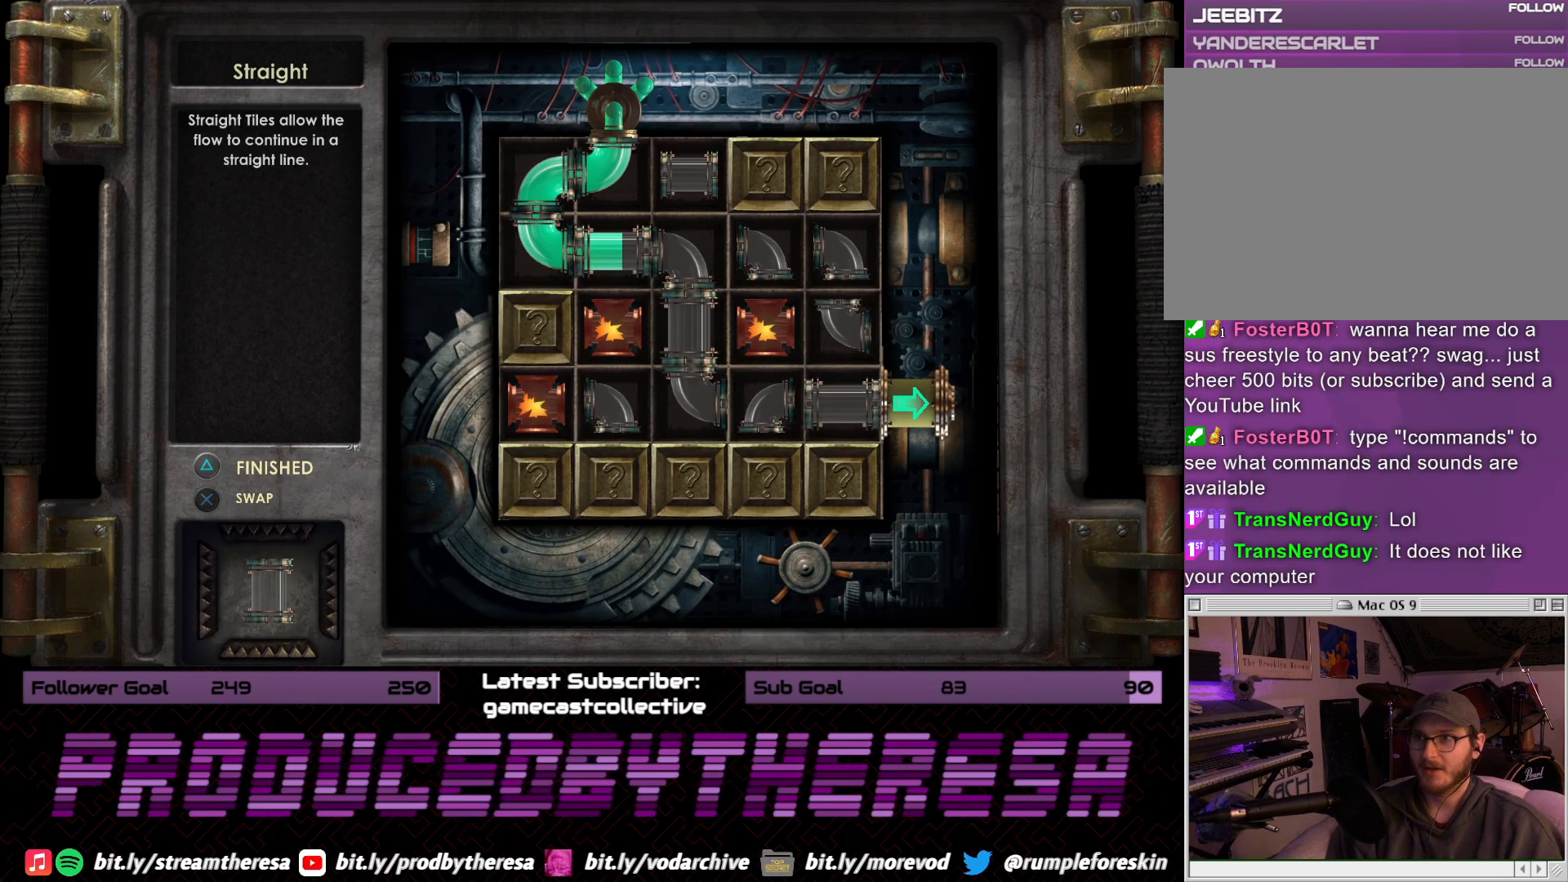
{"buttons": ["DPAD_LEFT"], "left_stick": "center", "right_stick": "center", "events": [[67, "CROSS", "up"], [450, "DPAD_LEFT", "down"]]}
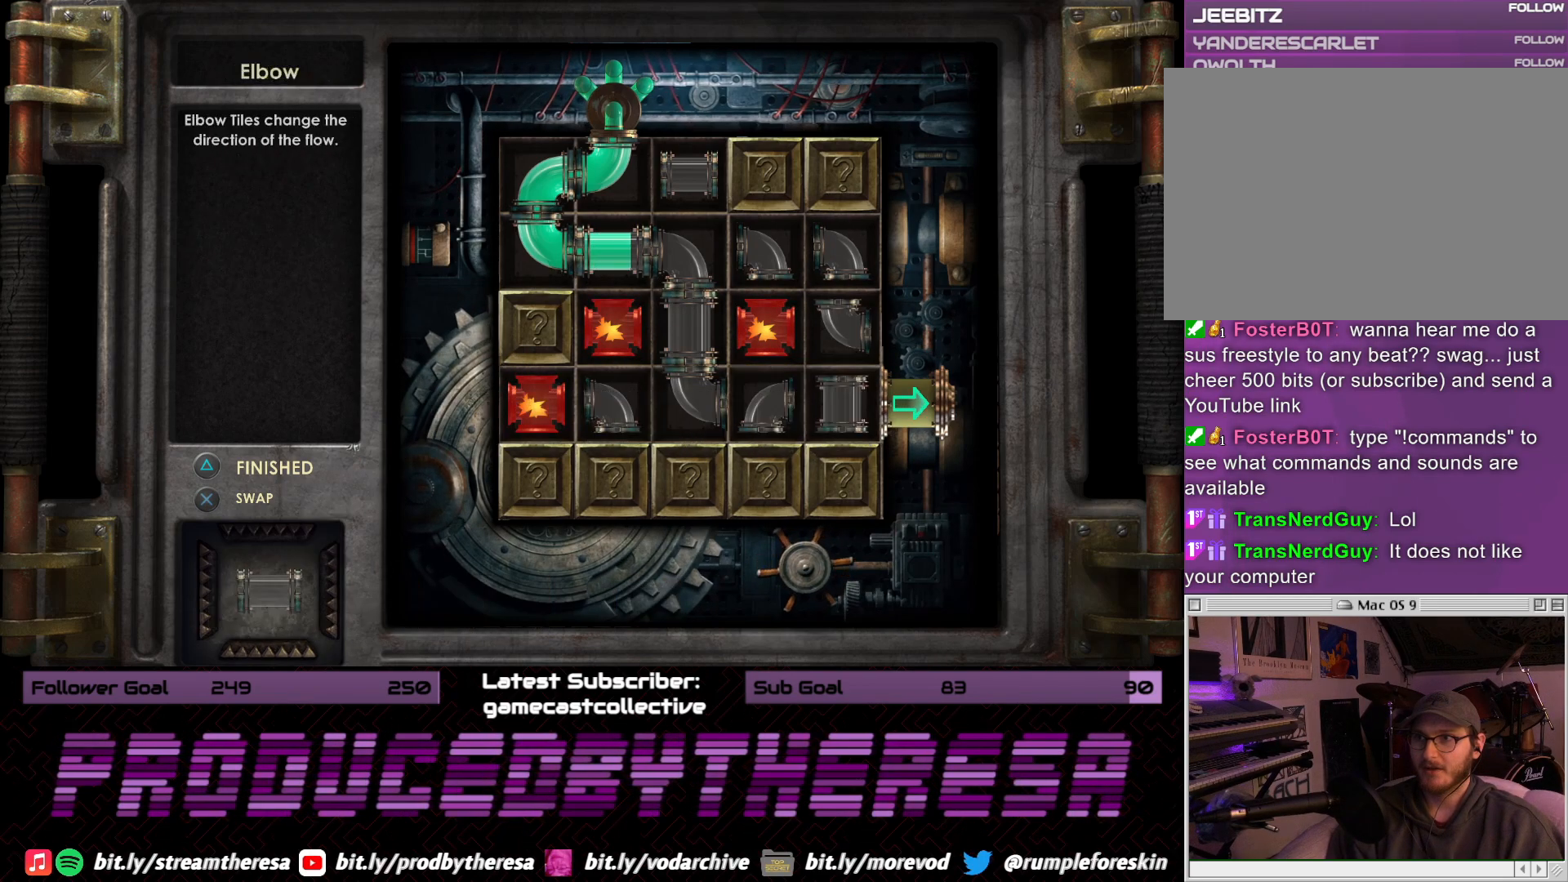
{"buttons": [], "left_stick": "center", "right_stick": "center", "events": [[83, "DPAD_LEFT", "up"], [117, "CROSS", "down"], [250, "CROSS", "up"]]}
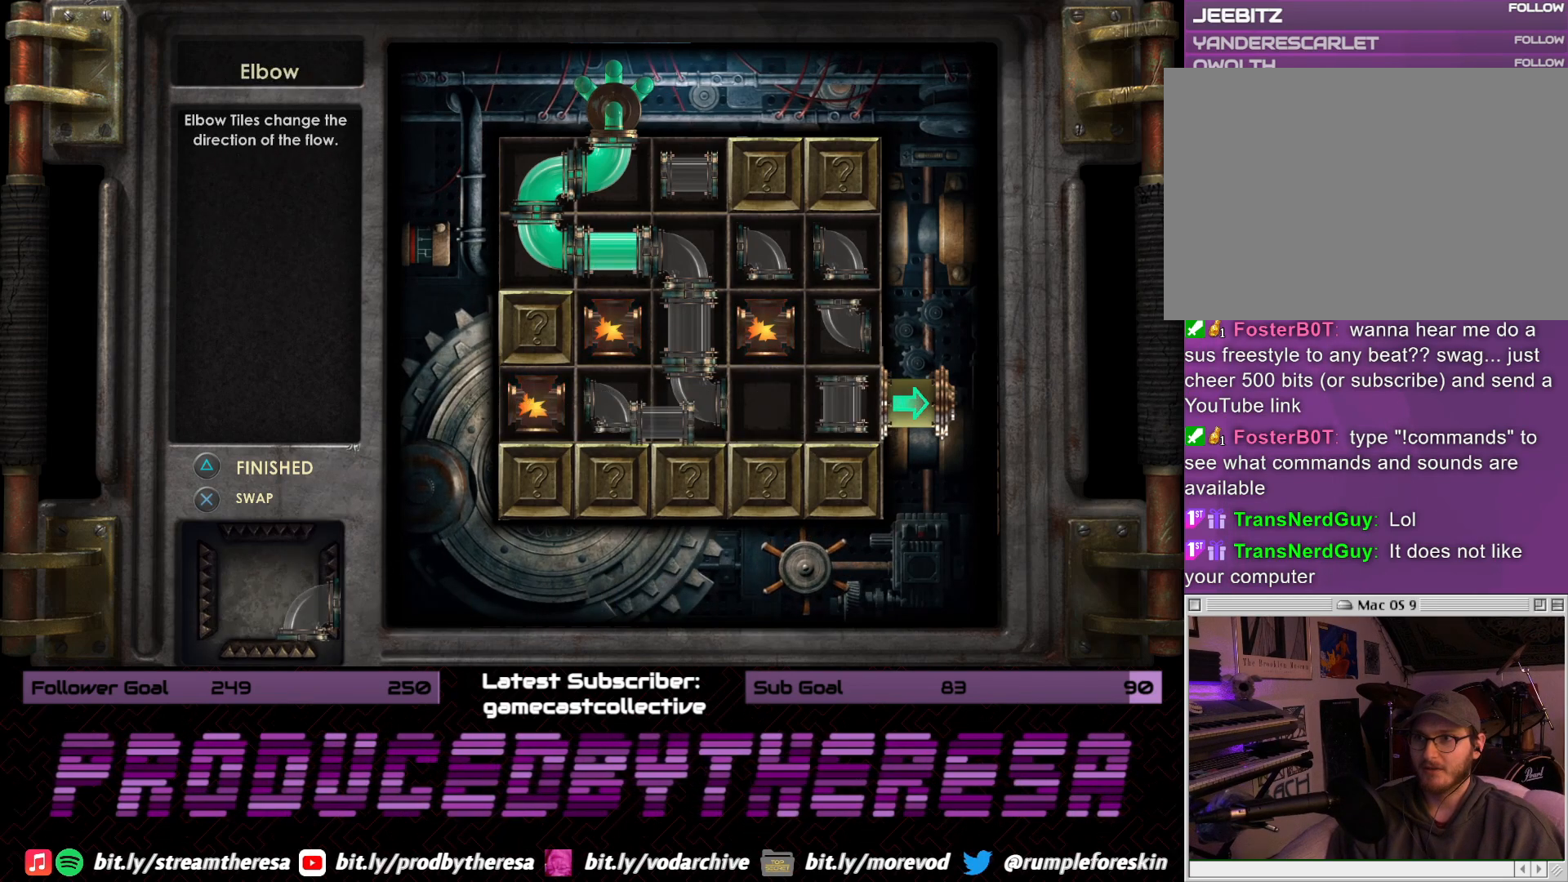
{"buttons": ["CROSS"], "left_stick": "center", "right_stick": "center", "events": [[183, "DPAD_DOWN", "down"], [317, "DPAD_DOWN", "up"], [383, "CROSS", "down"]]}
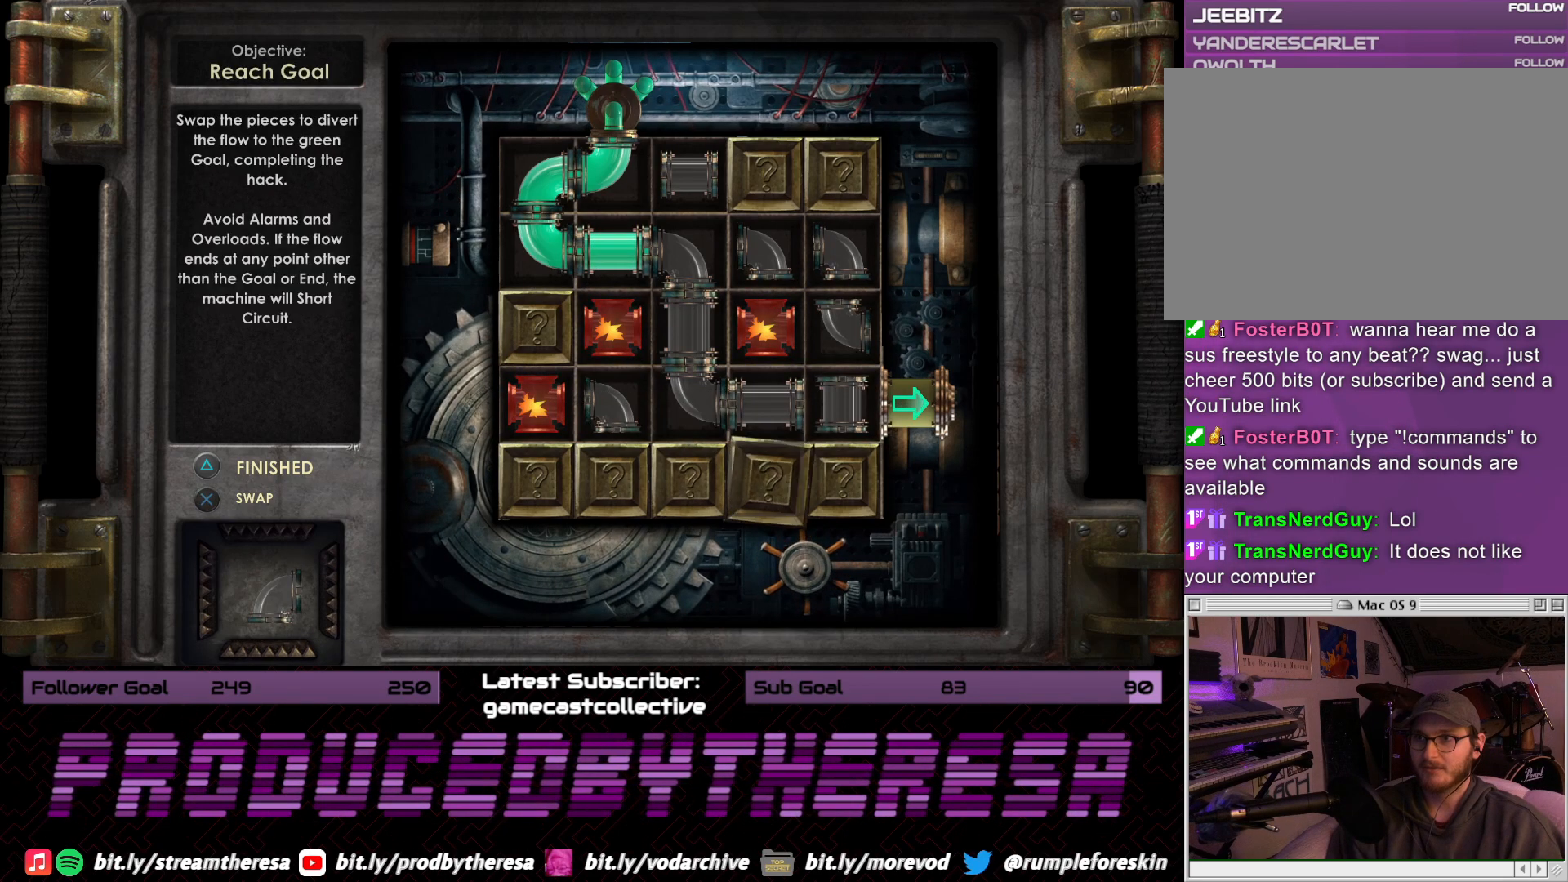
{"buttons": ["CROSS"], "left_stick": "center", "right_stick": "center", "events": [[33, "CROSS", "up"], [200, "DPAD_LEFT", "down"], [350, "CROSS", "down"], [350, "DPAD_LEFT", "up"]]}
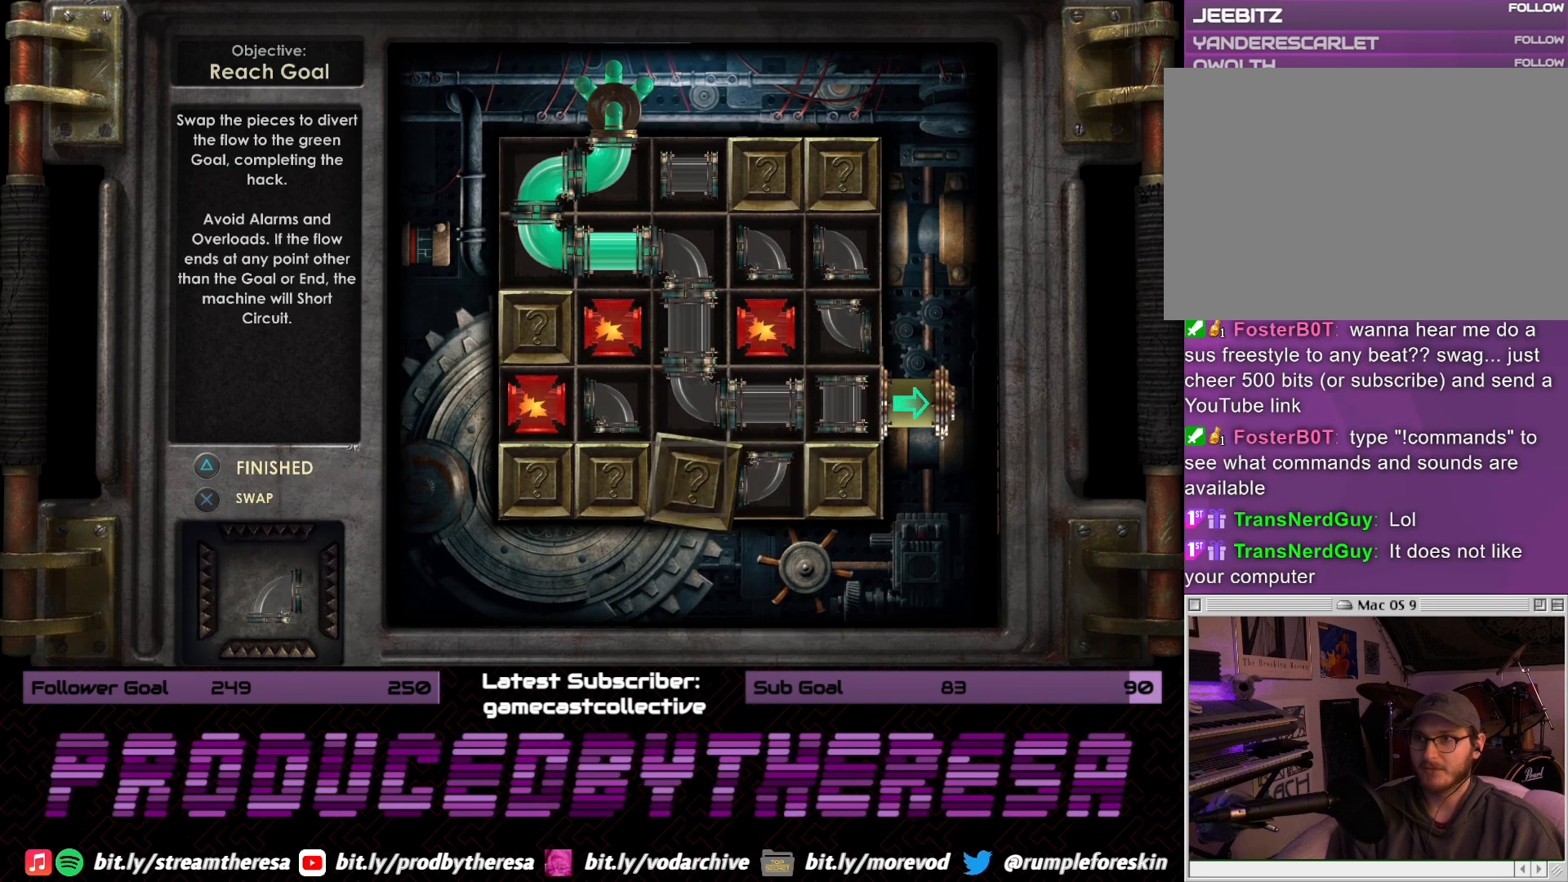
{"buttons": [], "left_stick": "center", "right_stick": "center", "events": [[17, "CROSS", "up"], [183, "DPAD_LEFT", "down"], [317, "CROSS", "down"], [317, "DPAD_LEFT", "up"], [500, "CROSS", "up"]]}
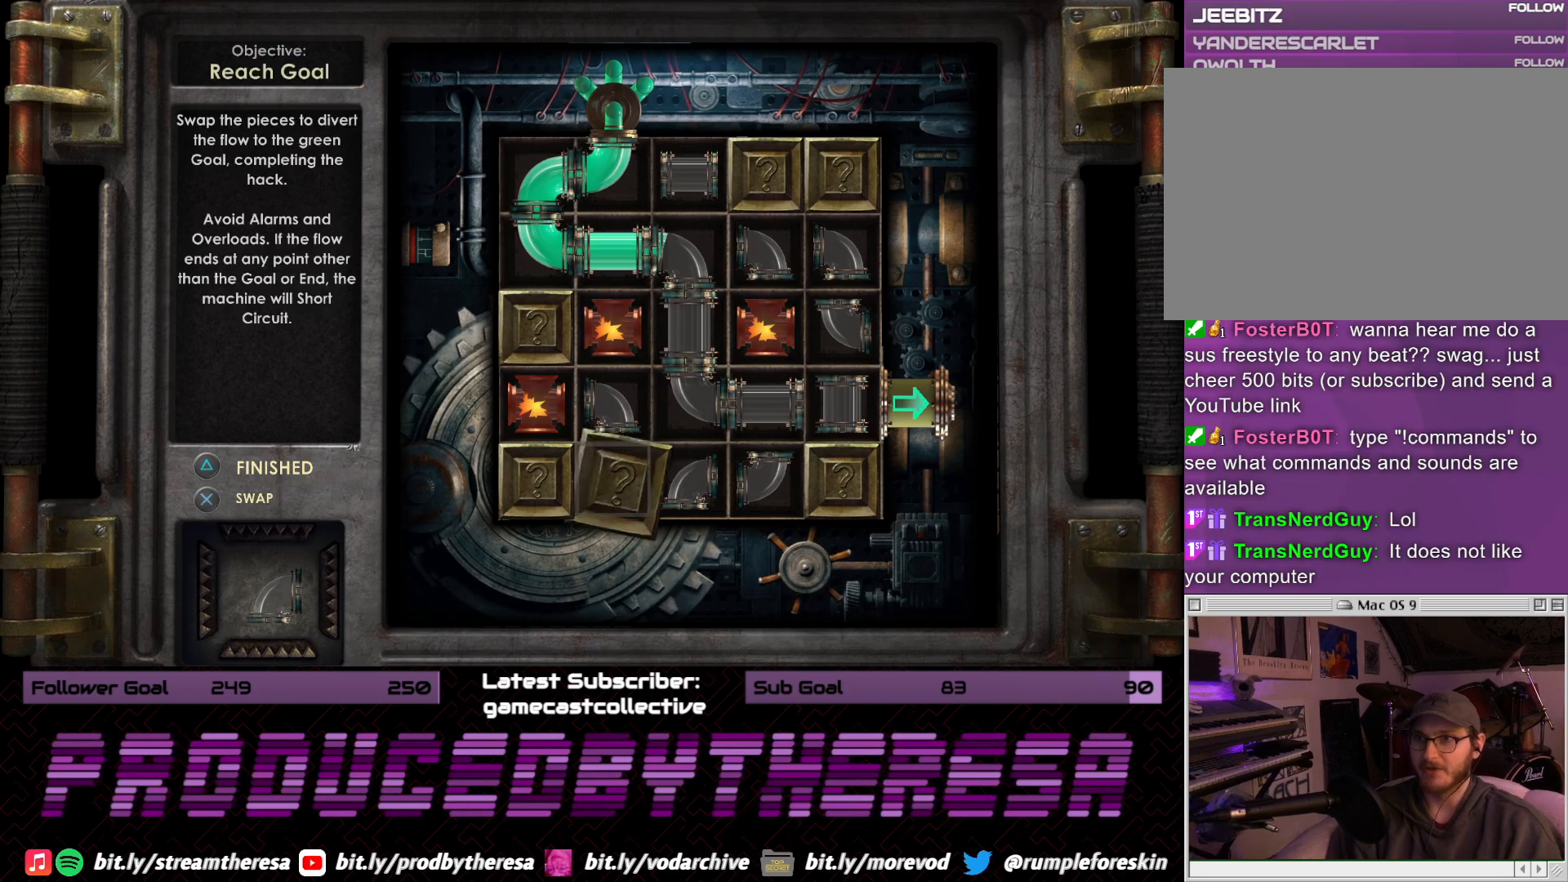
{"buttons": ["DPAD_RIGHT"], "left_stick": "center", "right_stick": "center", "events": [[100, "DPAD_LEFT", "down"], [233, "DPAD_LEFT", "up"], [267, "CROSS", "down"], [433, "CROSS", "up"], [500, "DPAD_RIGHT", "down"]]}
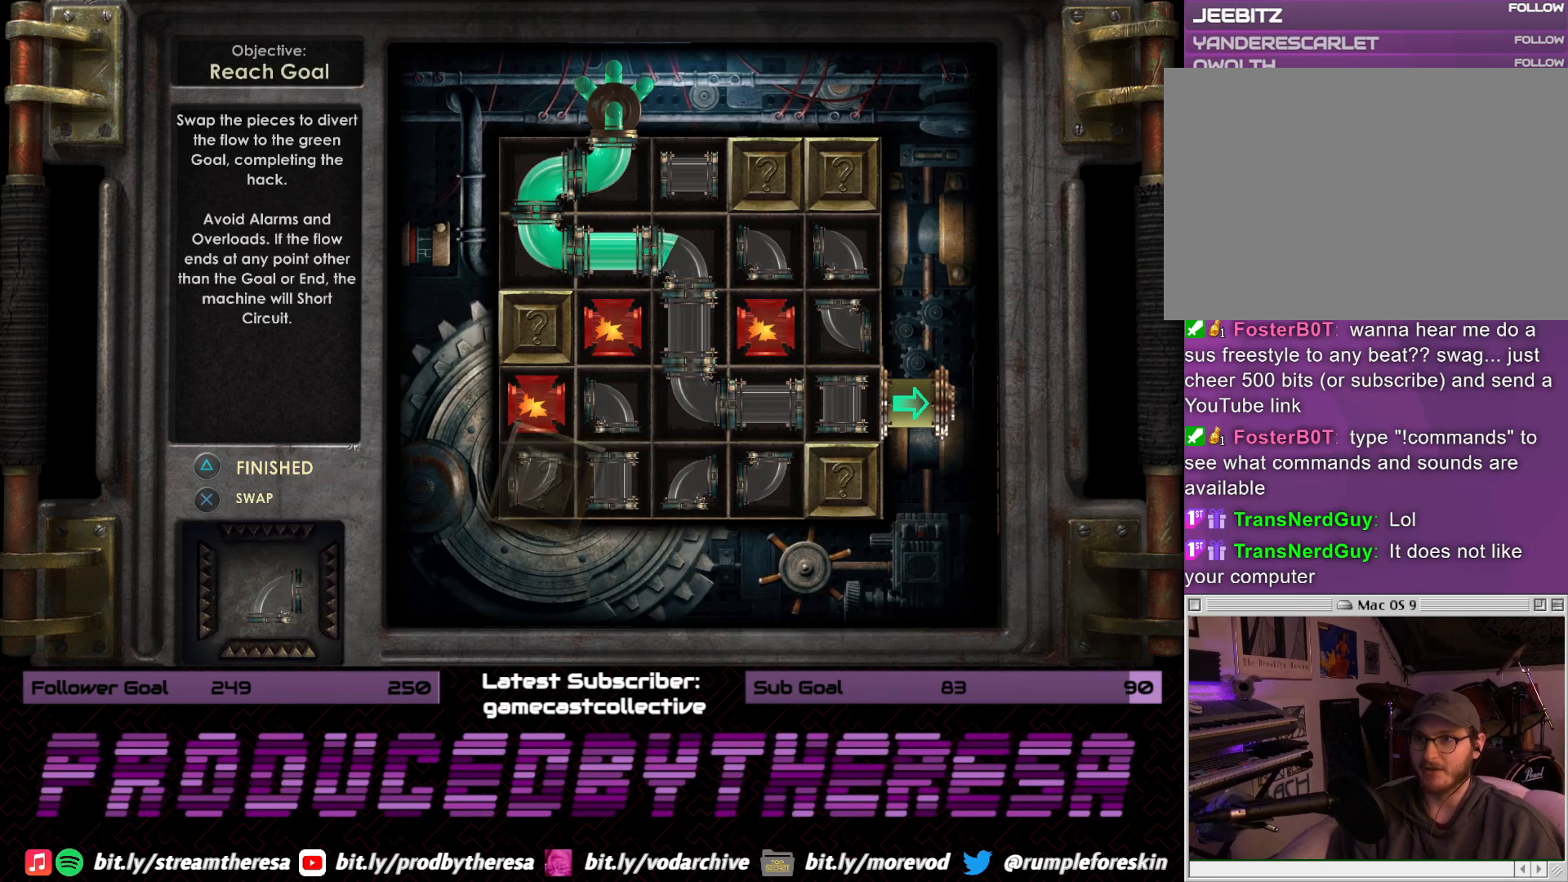
{"buttons": [], "left_stick": "center", "right_stick": "center", "events": [[83, "DPAD_RIGHT", "up"], [183, "DPAD_RIGHT", "down"], [250, "DPAD_RIGHT", "up"], [350, "DPAD_RIGHT", "down"], [450, "DPAD_RIGHT", "up"]]}